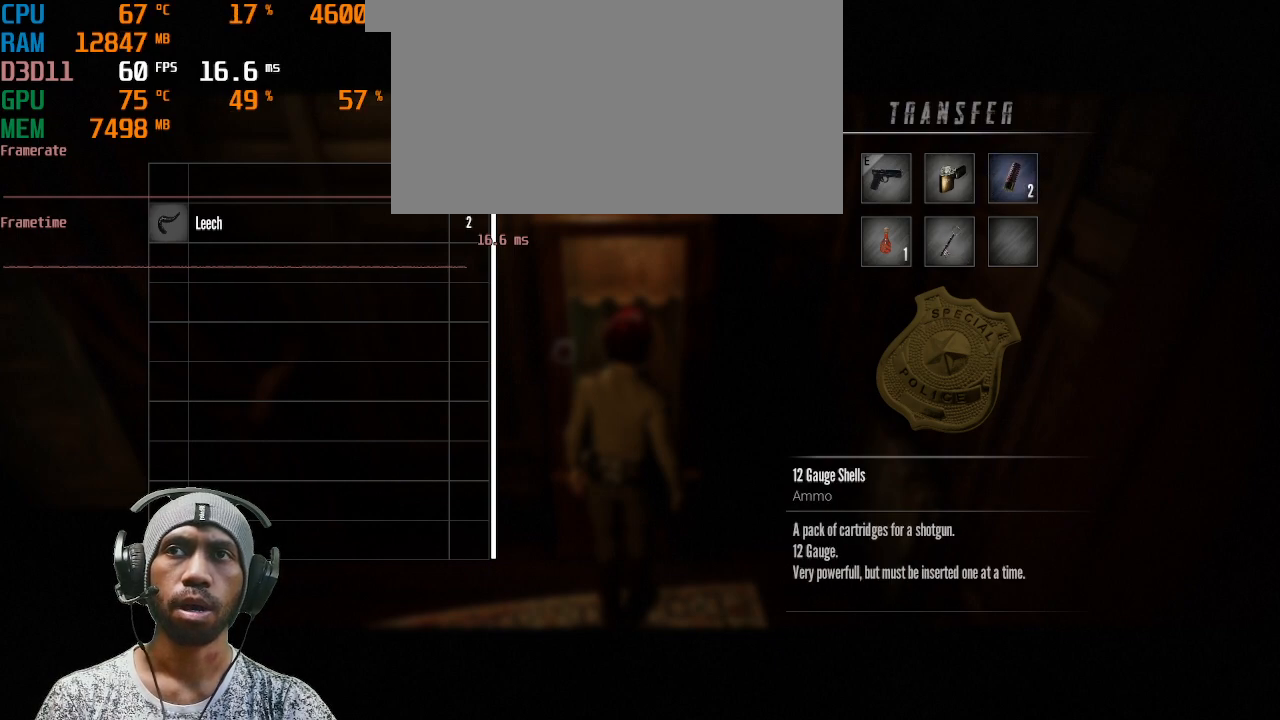
Gameplay with keyboard and mouse; each line is a JSON object with the keys and mouse buttons held at the frame after it. "events" lists presses ("down") and releases ("up") of "1", "2", "3", "4", "5", "a", "alt", "b", "c", "ctrl", "d", "e", "f", "g", "q", "r", "s", "shift", "space", "t", "tab", "v", "w", "x", "z", "mouse_left", "mouse_right", "mouse_mb4" and "mouse_mb5" between this image and that frame as [ms after this image, input, new state], when the widget could be followed in between. "mouse_left", "mouse_right", "mouse_mb4", "mouse_mb5" = the "left", "right", "mb4", "mb5" buttons of the "mouse" list. No other keys are recorded. Mouse movement is not recorded. Not read: mouse_wheel.
{"keys": ["f"], "mouse": ["left", "right"], "events": []}
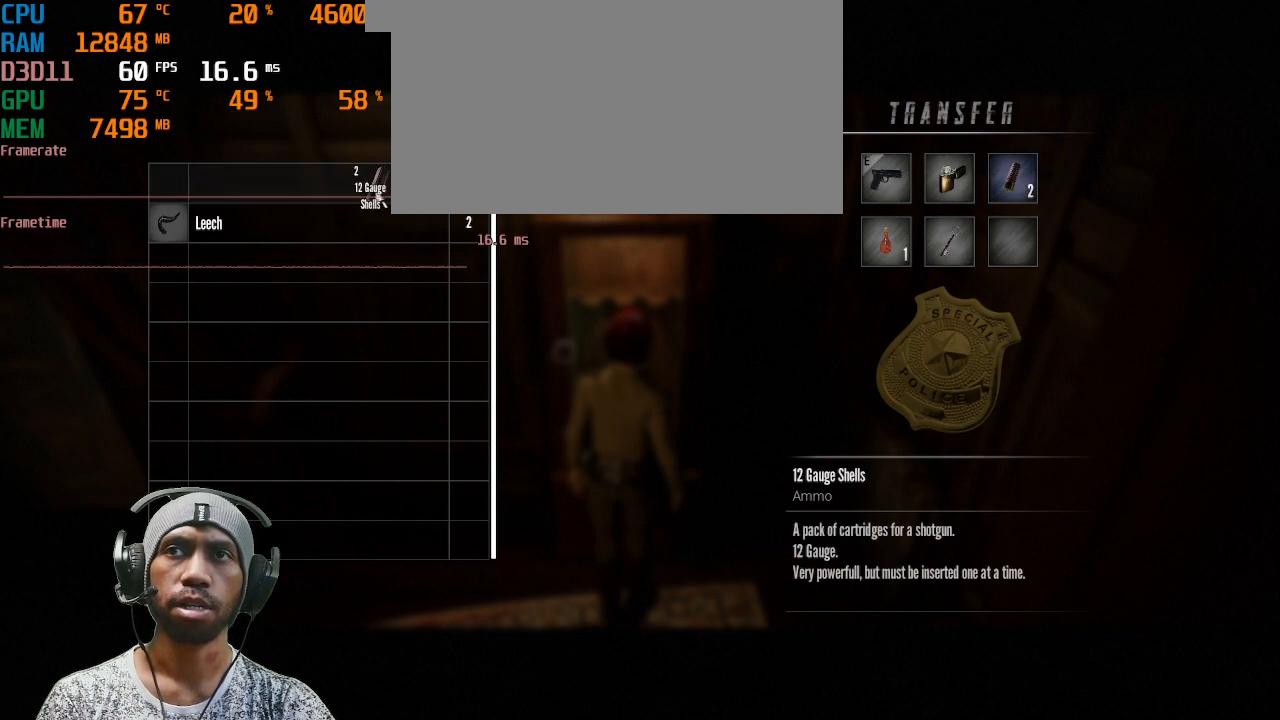
{"keys": ["f"], "mouse": ["right"], "events": [[133, "mouse_left", "up"]]}
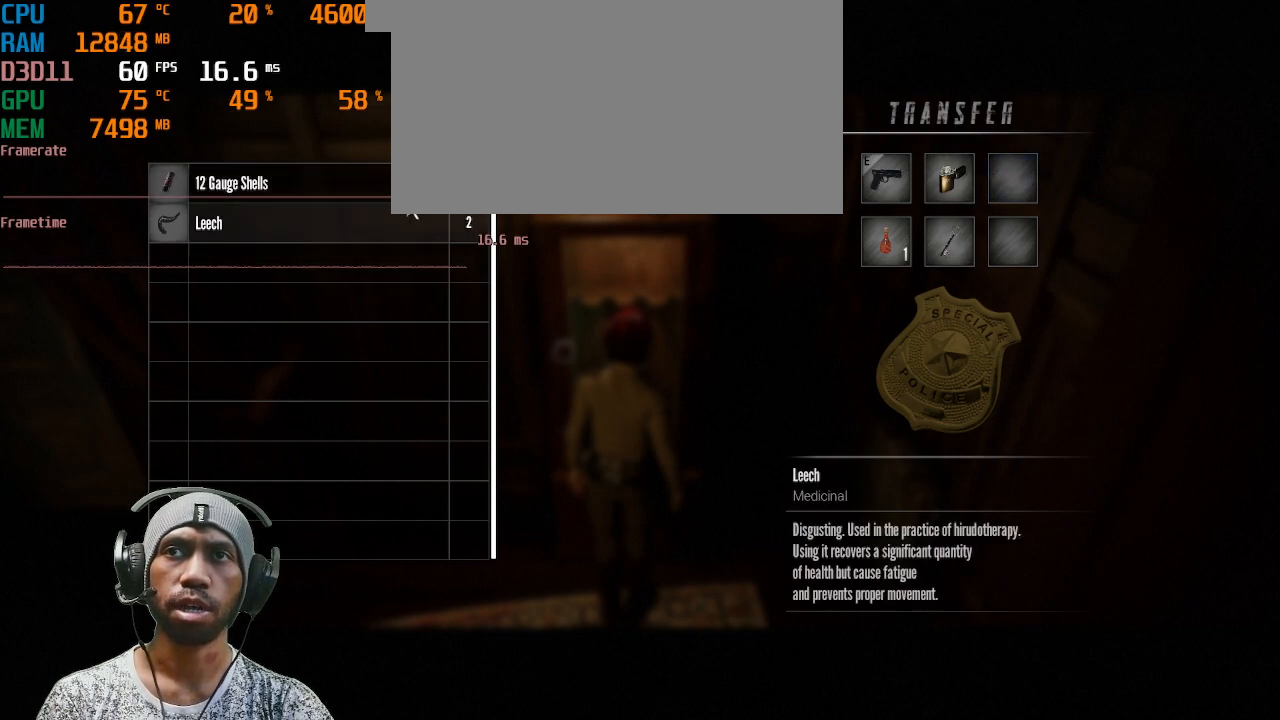
{"keys": ["f"], "mouse": ["right"], "events": []}
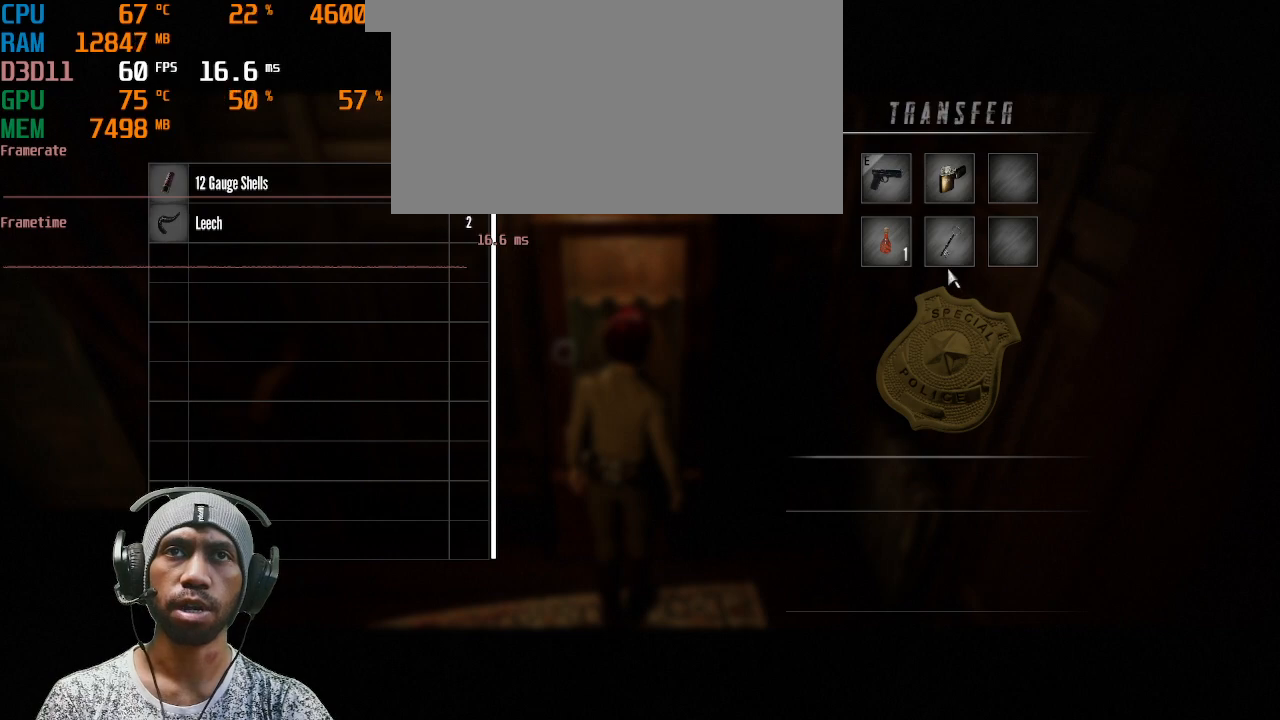
{"keys": ["f"], "mouse": ["right"], "events": []}
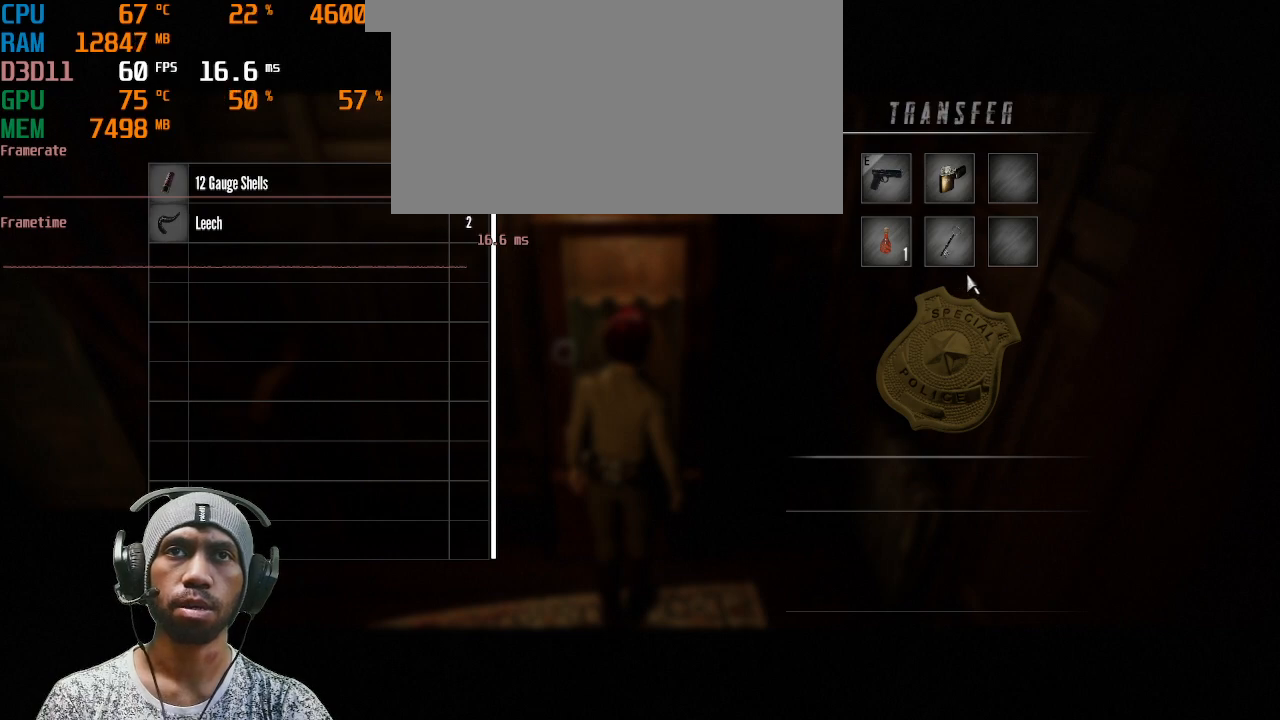
{"keys": ["f"], "mouse": ["right"], "events": []}
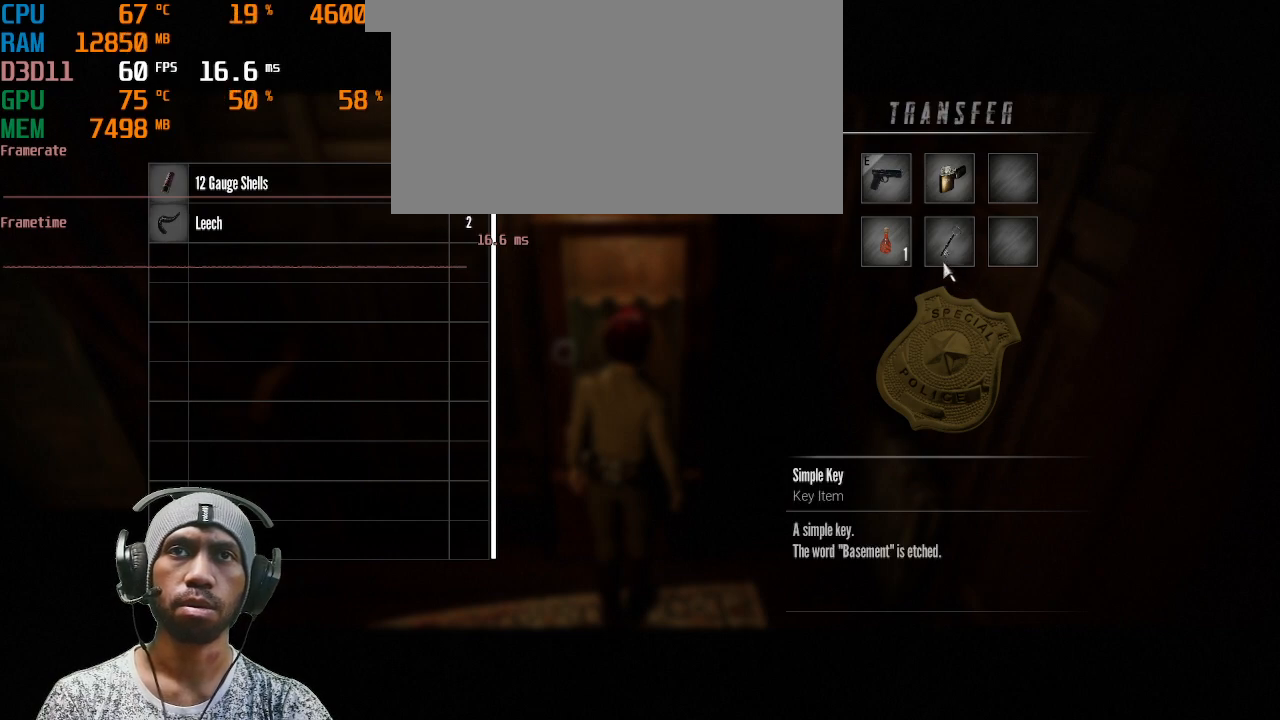
{"keys": ["f"], "mouse": ["right"], "events": []}
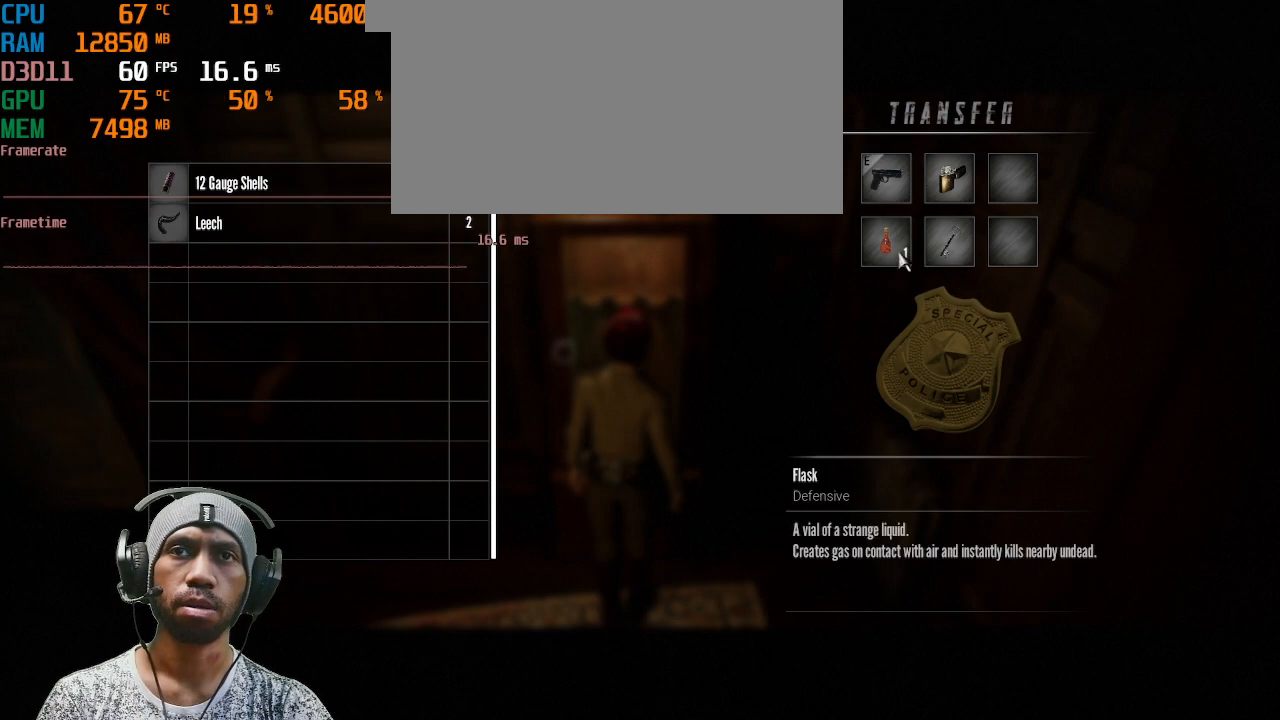
{"keys": ["f"], "mouse": ["right"], "events": []}
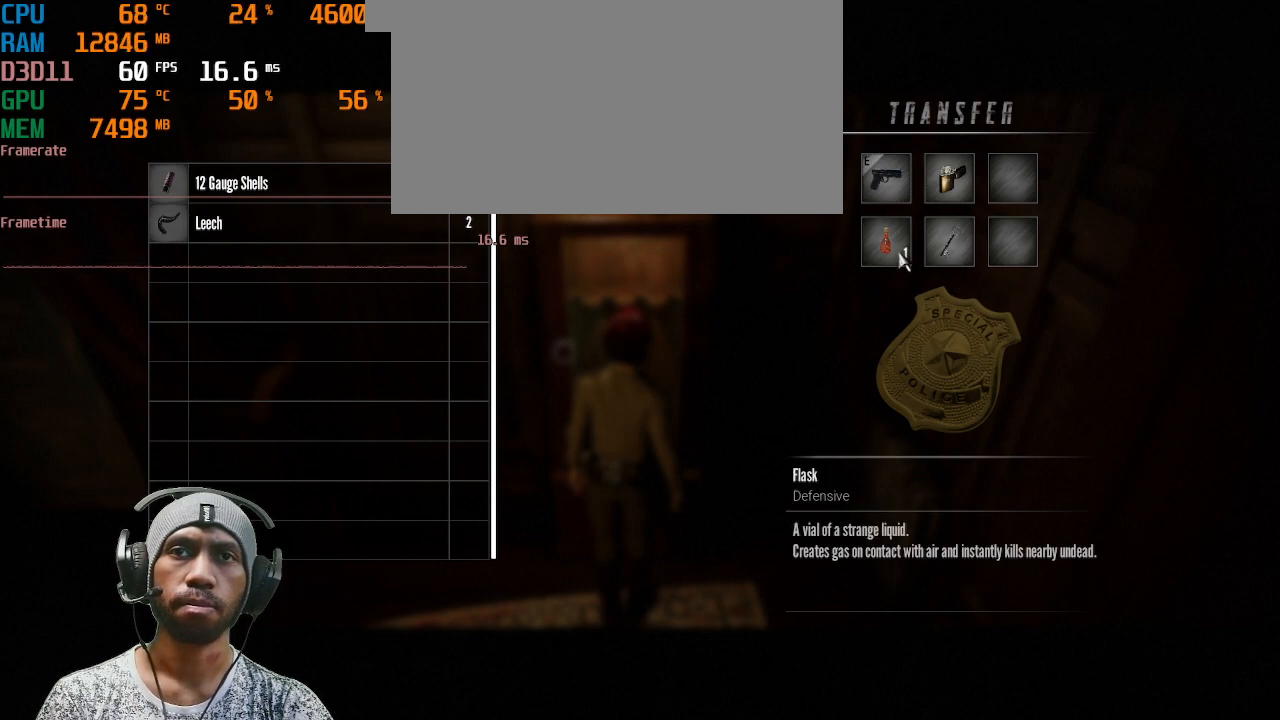
{"keys": ["f"], "mouse": ["right"], "events": []}
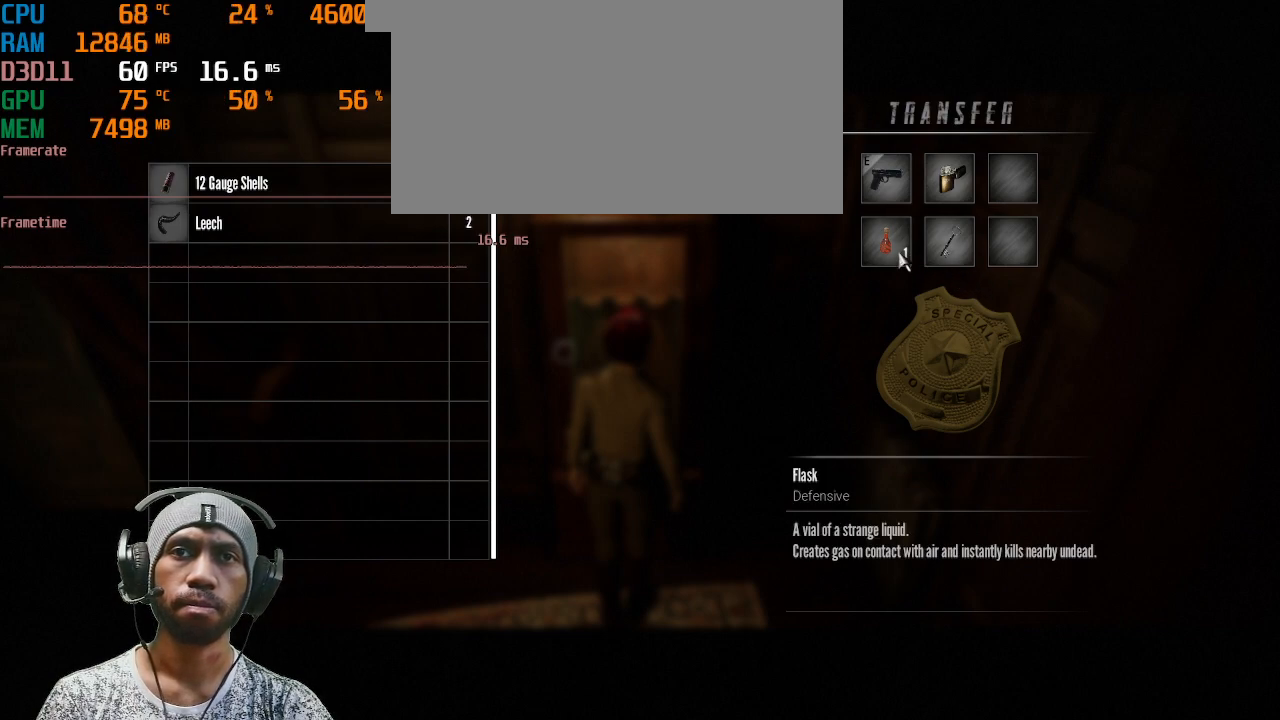
{"keys": ["f"], "mouse": ["right"], "events": []}
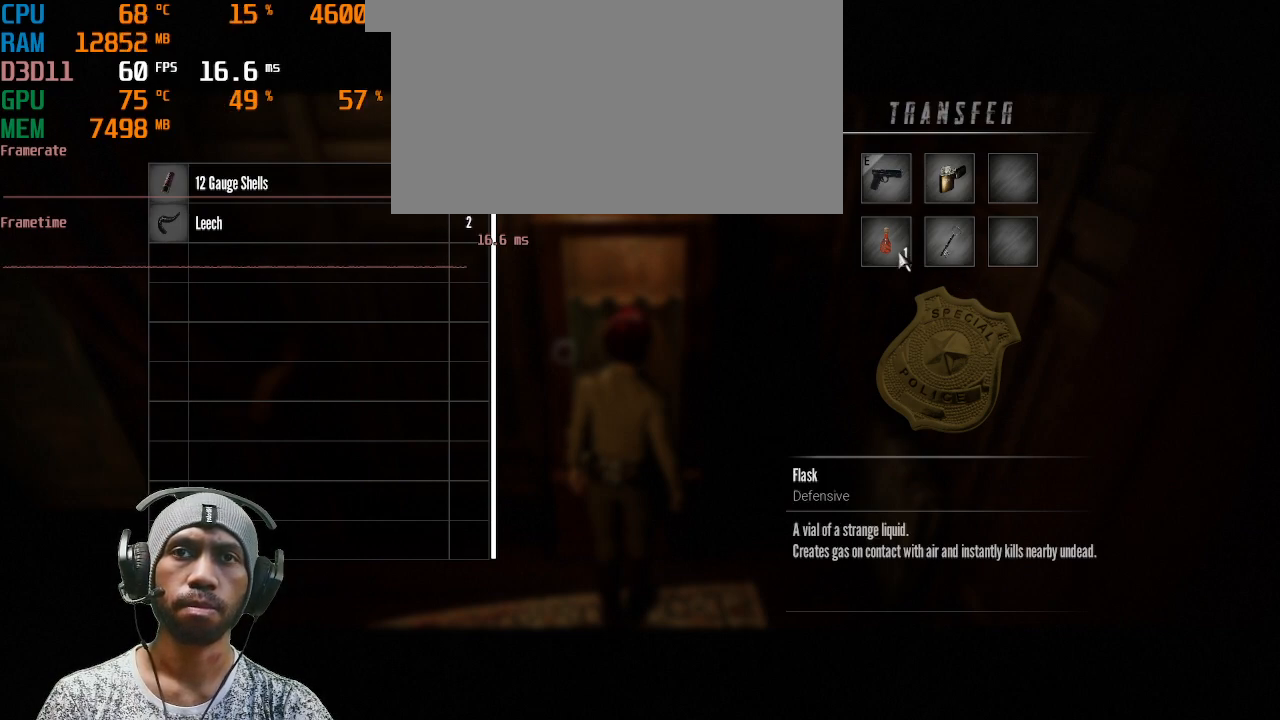
{"keys": ["f"], "mouse": ["right"], "events": []}
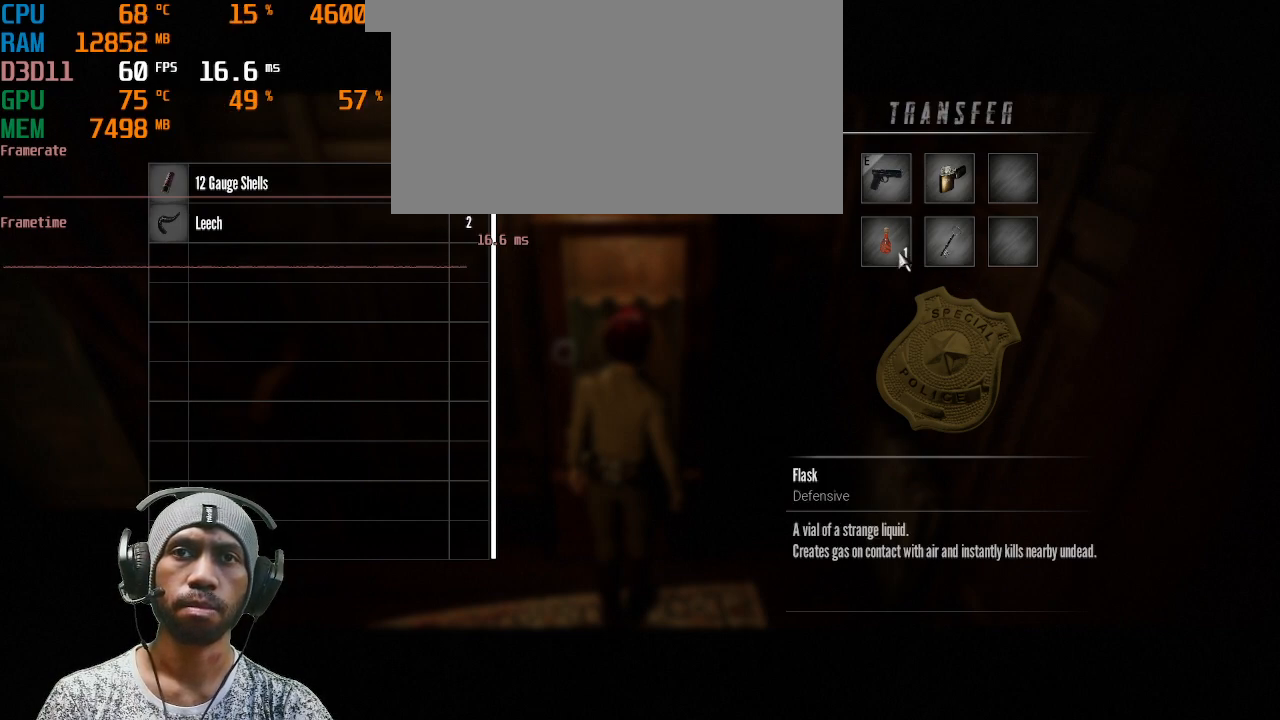
{"keys": ["f"], "mouse": ["right"], "events": []}
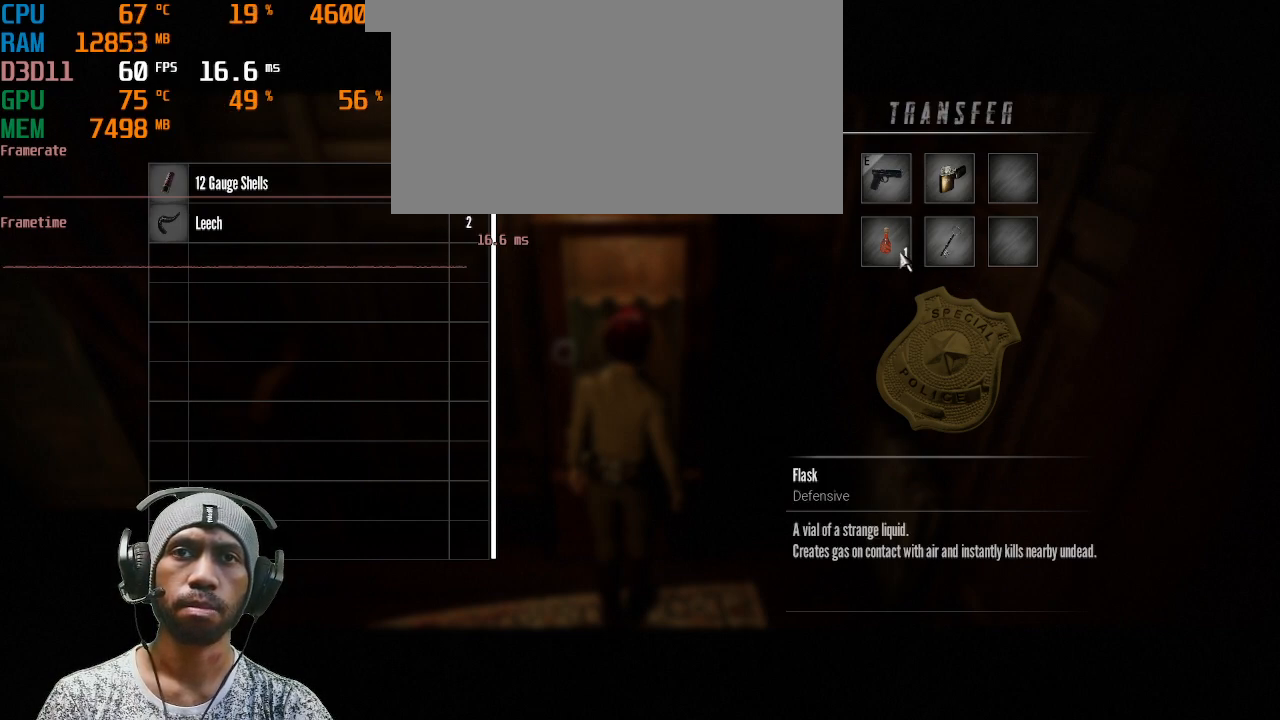
{"keys": ["f"], "mouse": ["right"], "events": []}
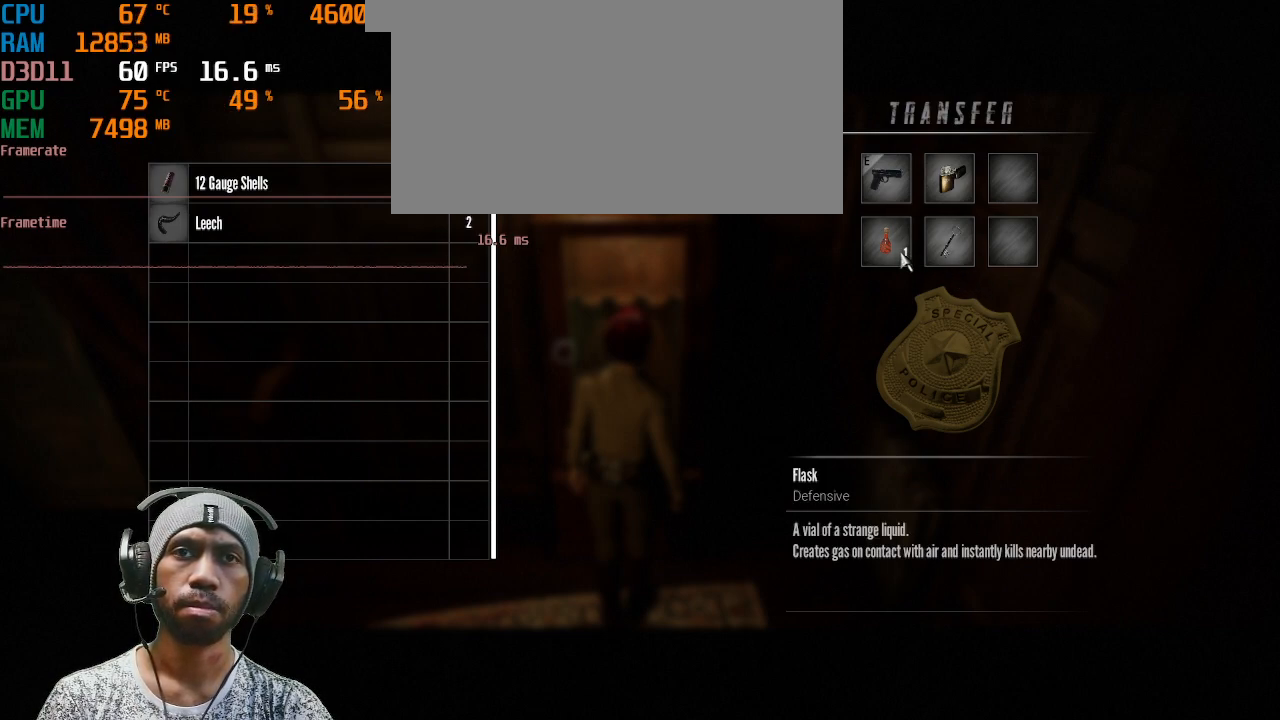
{"keys": ["f"], "mouse": ["right"], "events": []}
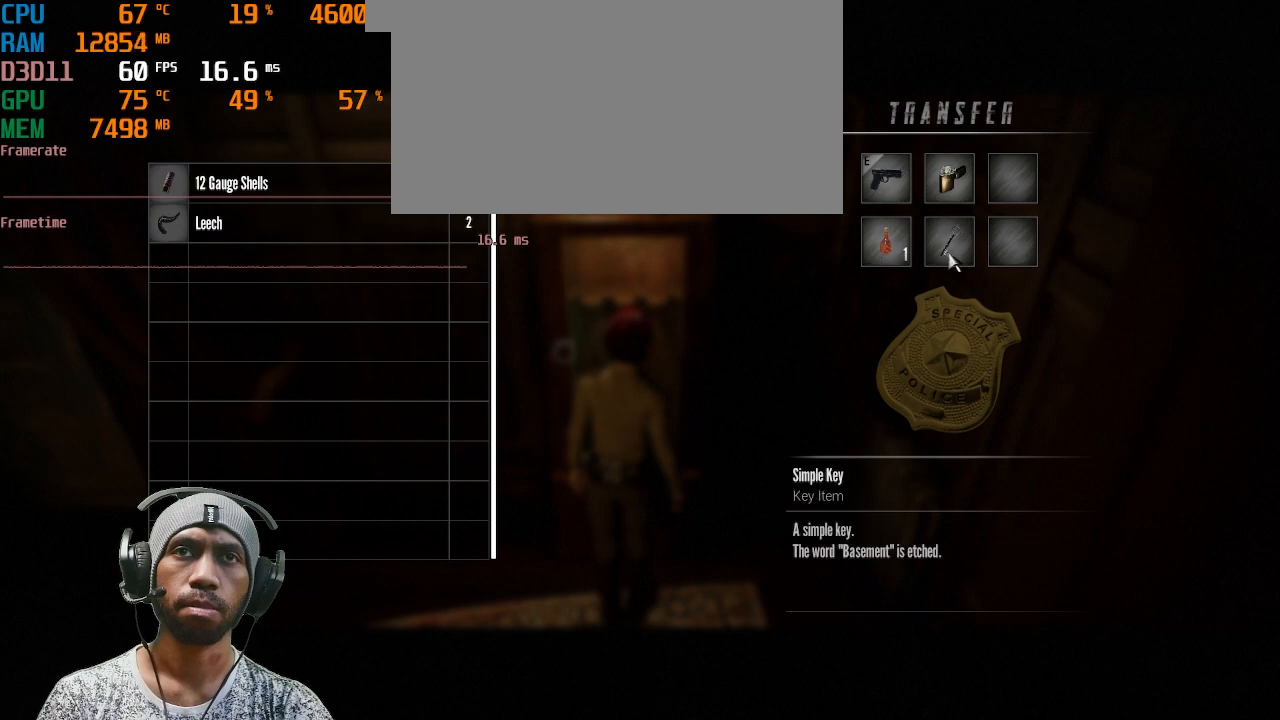
{"keys": ["f"], "mouse": ["right"], "events": []}
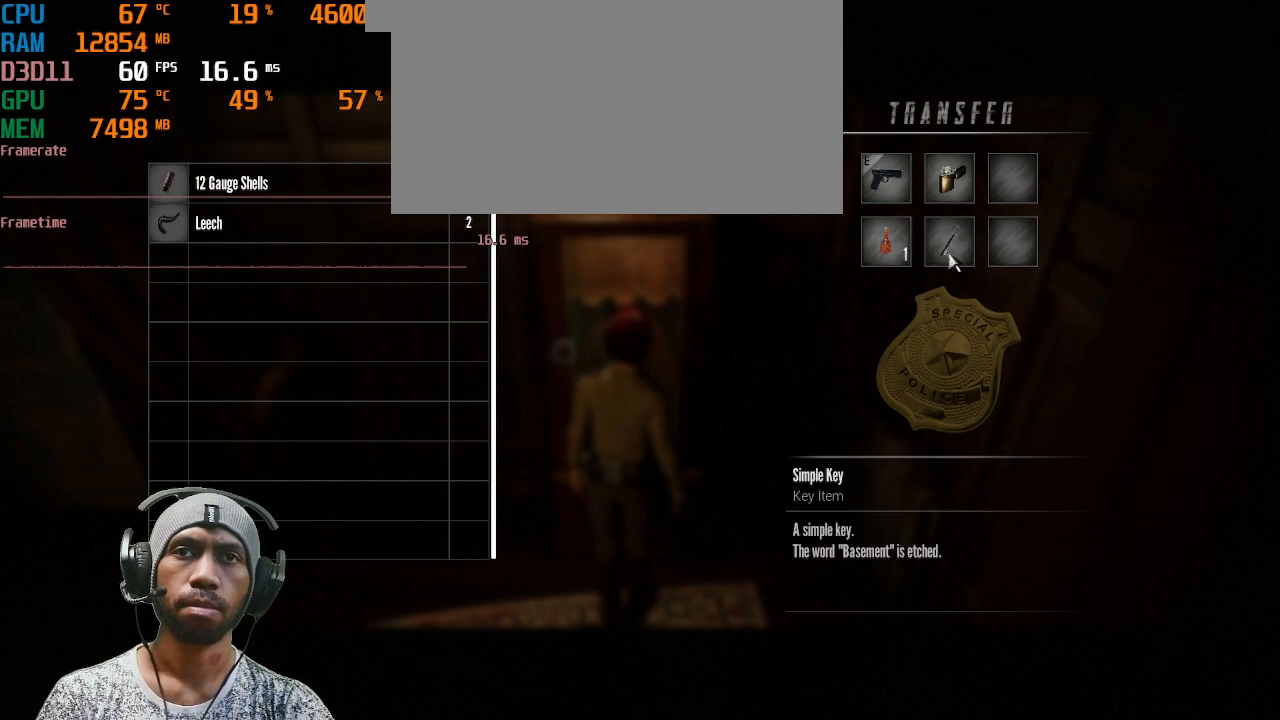
{"keys": ["f"], "mouse": ["right"], "events": []}
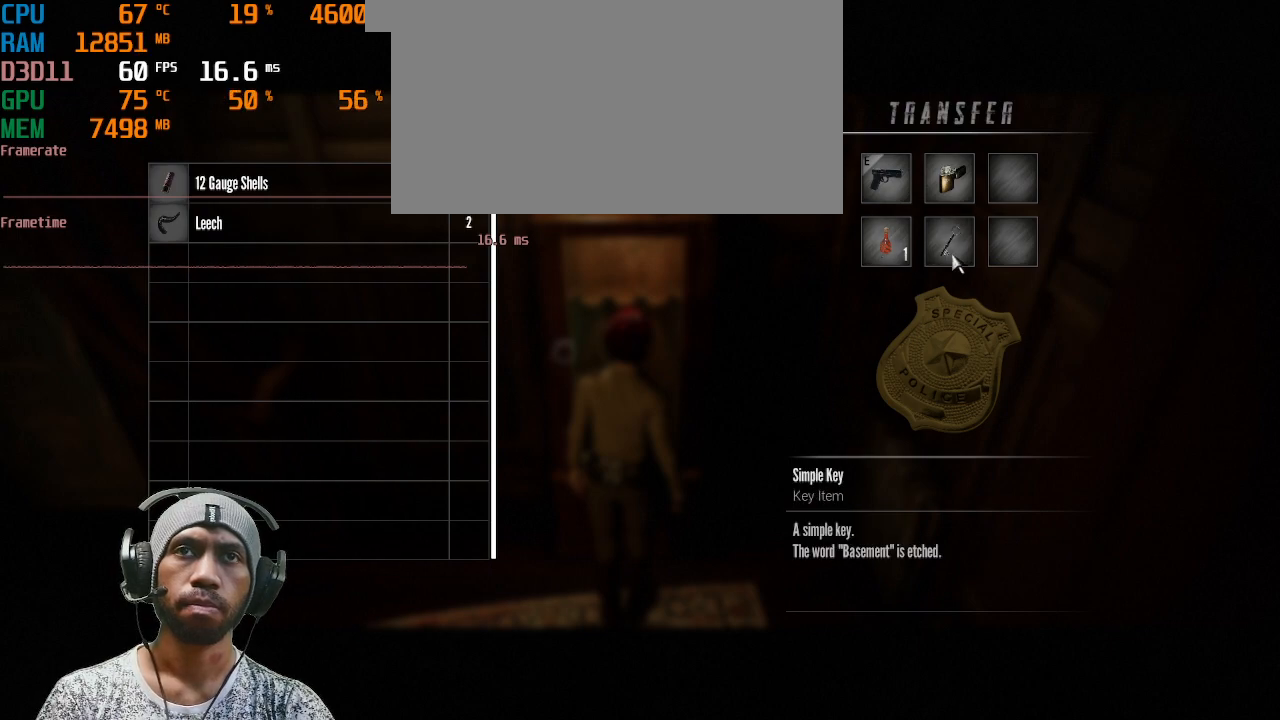
{"keys": ["f"], "mouse": ["right"], "events": []}
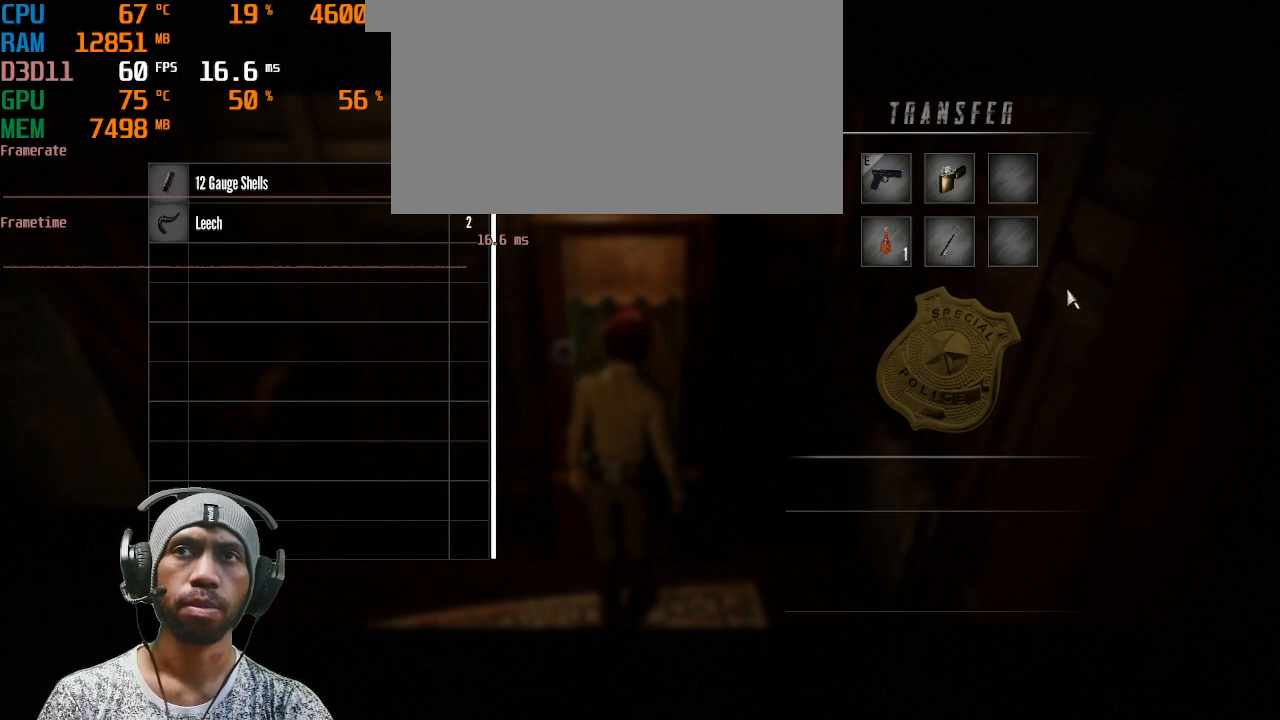
{"keys": ["f"], "mouse": [], "events": [[67, "mouse_right", "up"]]}